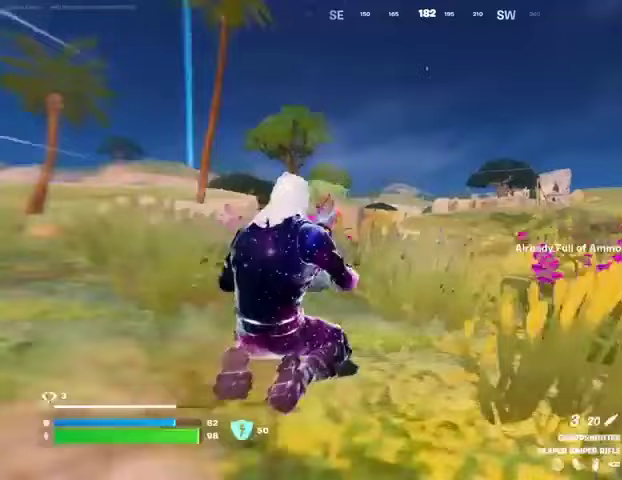
Gameplay with a controller (PlayStation layout); each line is a JSON object with the inputs held at the frame after it. "events" lists button and stick changes between this image and that frame as [ms after this image, input, new state], when the widget could be followed in between. Not read: L1 R1 SELECT START.
{"buttons": [], "left_stick": "up", "right_stick": "center", "events": []}
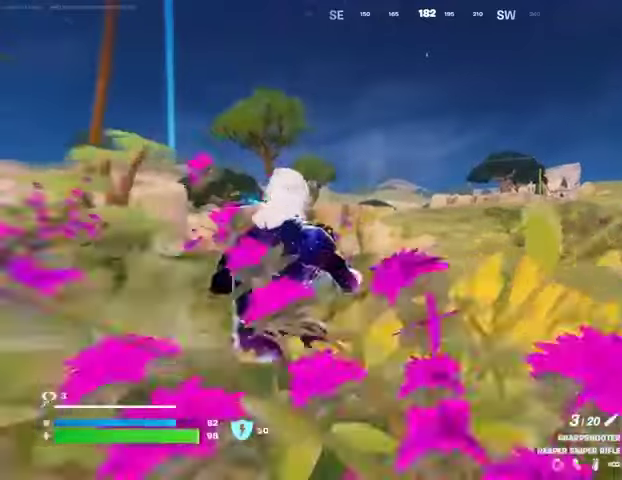
{"buttons": [], "left_stick": "up", "right_stick": "center", "events": [[400, "L3", "down"], [467, "L3", "up"]]}
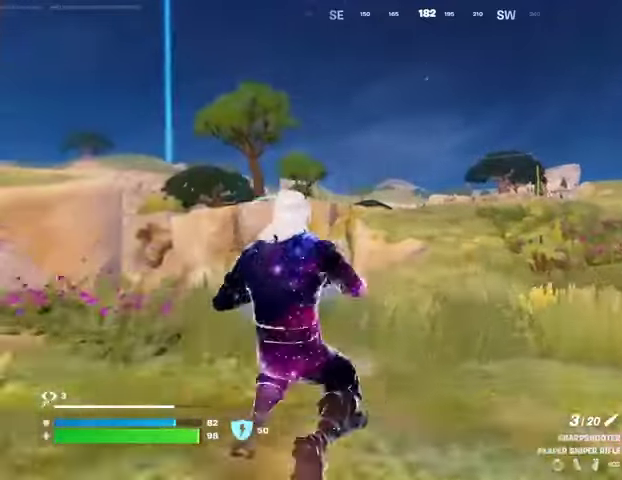
{"buttons": [], "left_stick": "up-right", "right_stick": "center", "events": [[233, "right_stick", "down-left"], [300, "left_stick", "up-right"], [333, "right_stick", "center"], [433, "CROSS", "down"], [500, "CROSS", "up"]]}
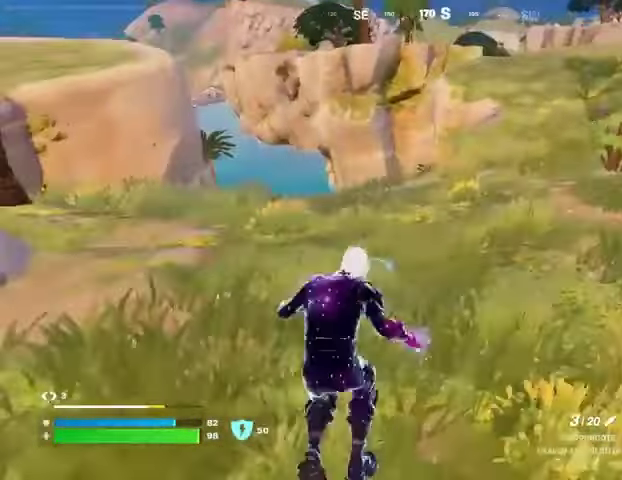
{"buttons": [], "left_stick": "up-right", "right_stick": "center", "events": []}
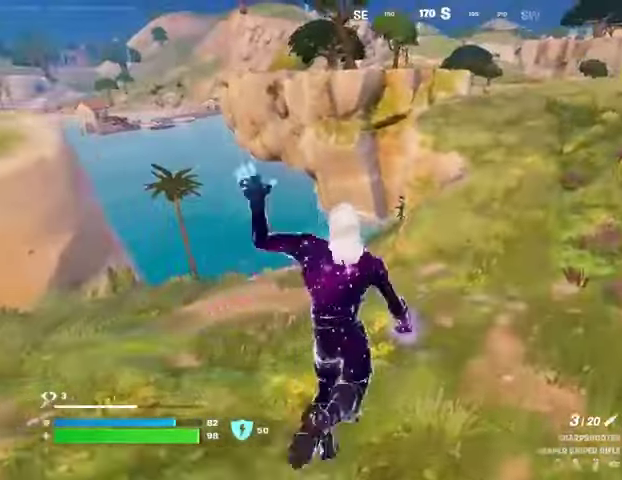
{"buttons": ["CROSS"], "left_stick": "up-right", "right_stick": "center", "events": [[233, "right_stick", "left"], [333, "right_stick", "center"], [500, "CROSS", "down"]]}
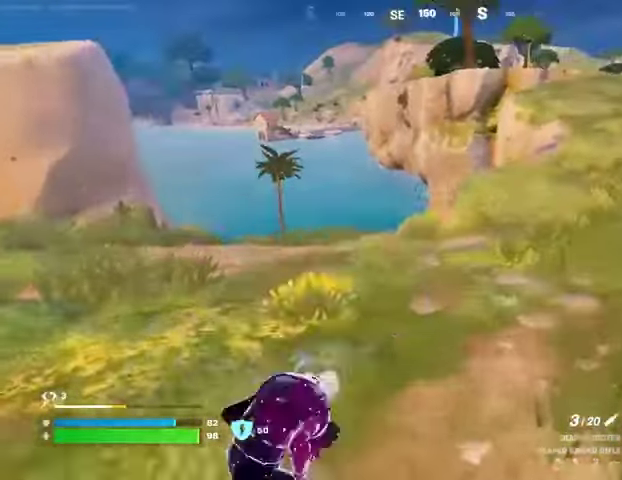
{"buttons": ["L2"], "left_stick": "up", "right_stick": "center", "events": [[33, "CROSS", "up"], [233, "left_stick", "up"], [233, "right_stick", "up-right"], [367, "right_stick", "center"], [500, "L2", "down"]]}
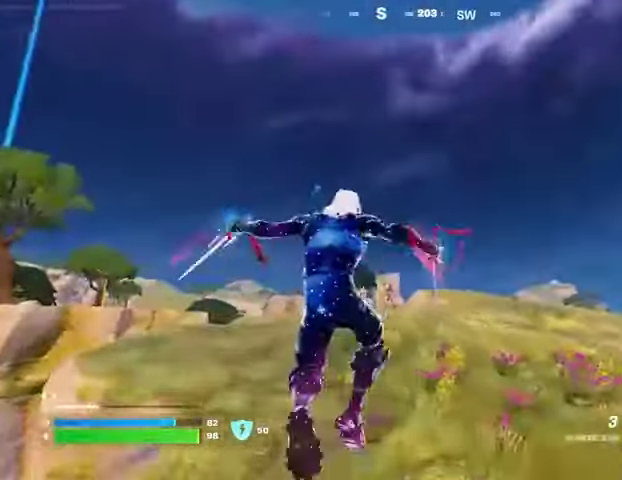
{"buttons": [], "left_stick": "up", "right_stick": "center", "events": [[133, "L2", "up"], [133, "right_stick", "up"], [267, "right_stick", "center"]]}
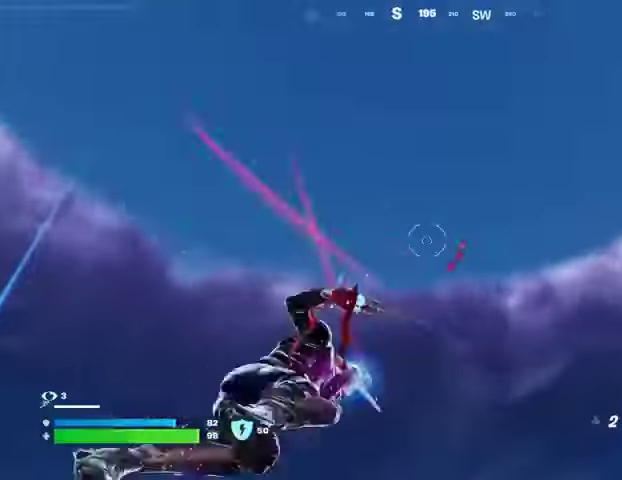
{"buttons": [], "left_stick": "left", "right_stick": "center", "events": [[33, "right_stick", "down"], [267, "left_stick", "up-left"], [367, "right_stick", "center"], [400, "left_stick", "left"]]}
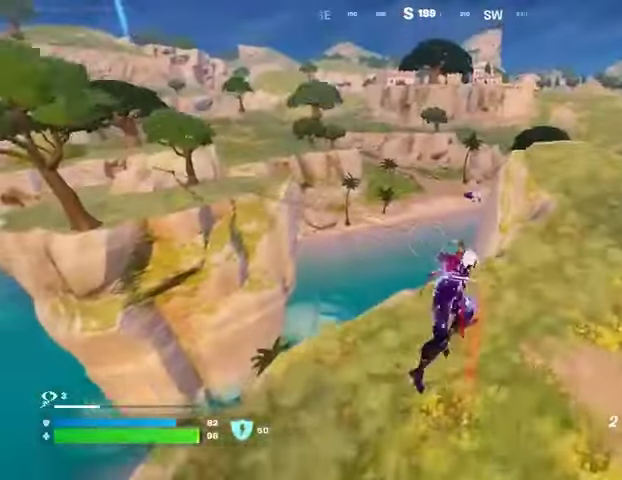
{"buttons": [], "left_stick": "up-left", "right_stick": "center", "events": [[167, "left_stick", "down-right"], [267, "right_stick", "down-left"], [333, "left_stick", "up-left"], [367, "right_stick", "center"]]}
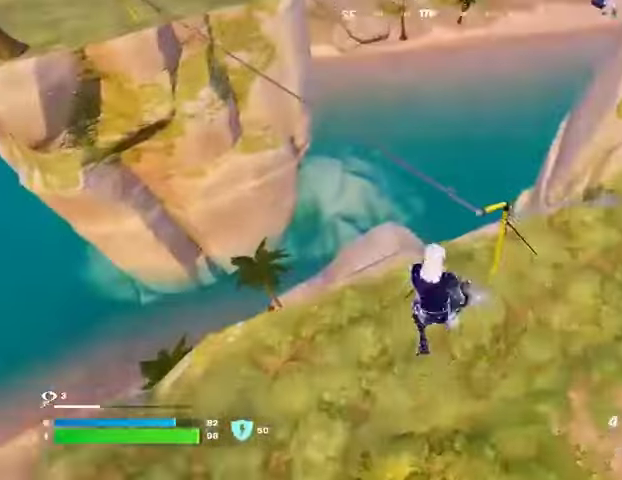
{"buttons": [], "left_stick": "center", "right_stick": "center", "events": [[33, "left_stick", "center"], [100, "left_stick", "right"], [133, "right_stick", "up-right"], [300, "right_stick", "center"], [500, "left_stick", "center"]]}
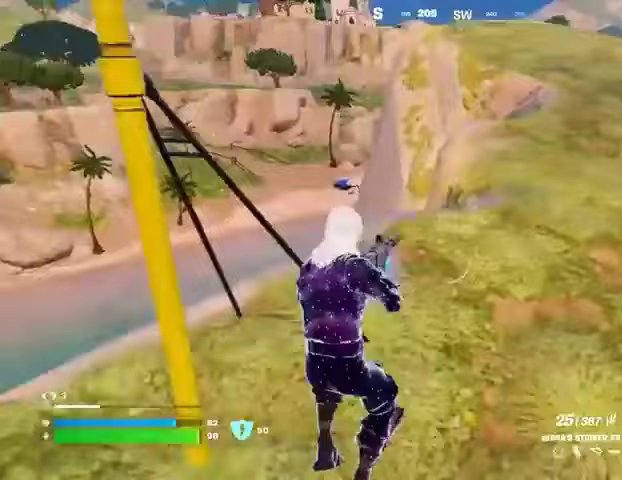
{"buttons": [], "left_stick": "up", "right_stick": "center", "events": [[33, "left_stick", "left"], [67, "right_stick", "left"], [133, "L3", "down"], [233, "L3", "up"], [233, "right_stick", "up-left"], [333, "right_stick", "center"], [367, "CROSS", "down"], [367, "left_stick", "up"], [433, "CROSS", "up"]]}
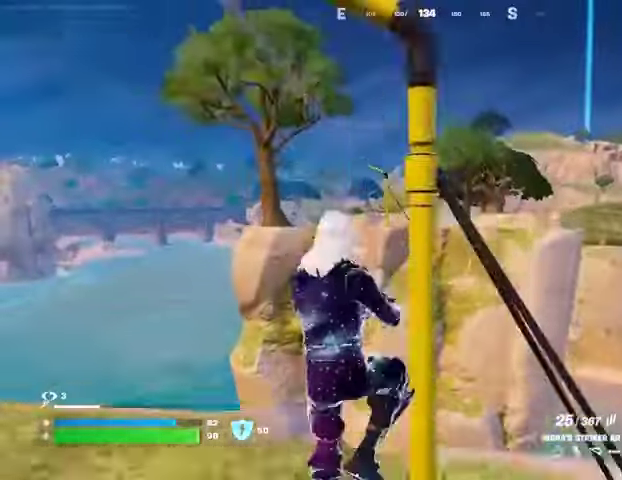
{"buttons": [], "left_stick": "left", "right_stick": "center", "events": [[67, "SQUARE", "down"], [133, "SQUARE", "up"], [333, "SQUARE", "down"], [433, "SQUARE", "up"], [433, "left_stick", "left"]]}
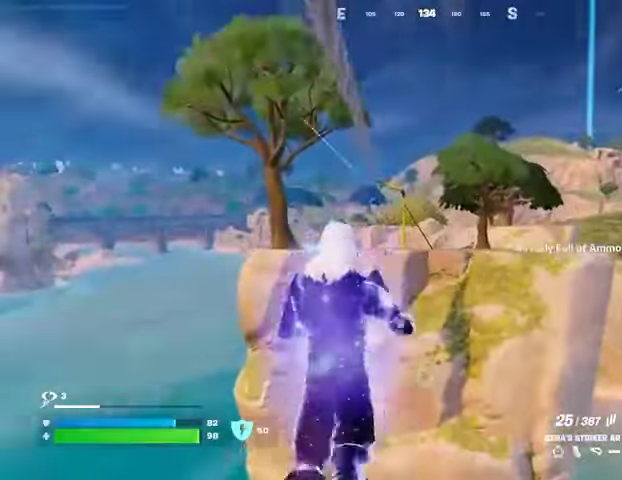
{"buttons": [], "left_stick": "left", "right_stick": "center", "events": [[33, "left_stick", "down-left"], [100, "right_stick", "down-right"], [133, "left_stick", "left"], [300, "right_stick", "center"], [400, "SQUARE", "down"], [467, "SQUARE", "up"]]}
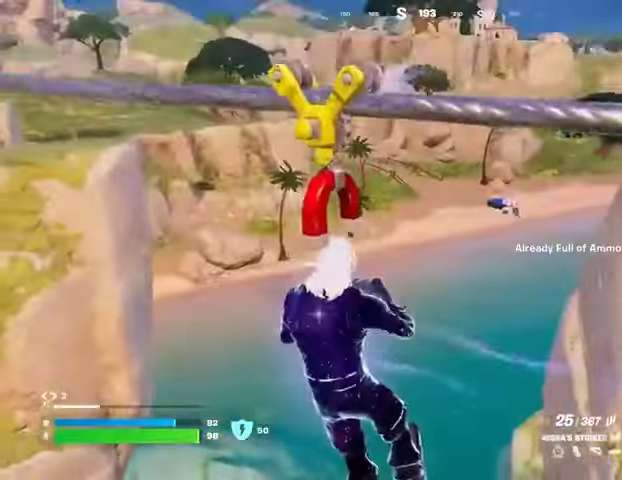
{"buttons": [], "left_stick": "up-left", "right_stick": "right", "events": [[200, "left_stick", "up-left"], [200, "right_stick", "up"], [267, "right_stick", "center"], [500, "right_stick", "right"]]}
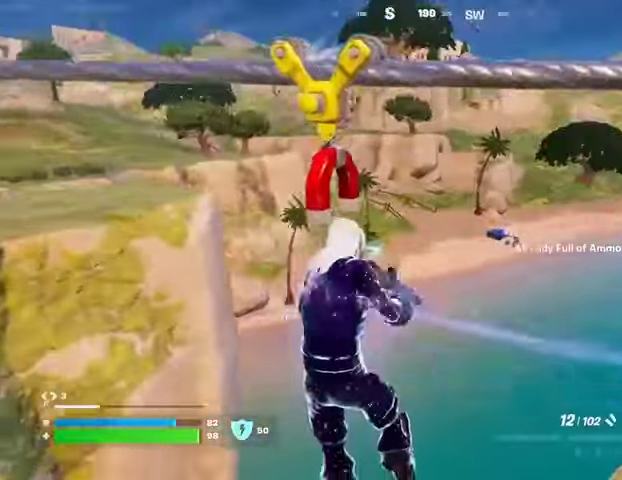
{"buttons": [], "left_stick": "up", "right_stick": "center", "events": [[67, "right_stick", "center"], [267, "CROSS", "down"], [267, "left_stick", "up"], [333, "CROSS", "up"]]}
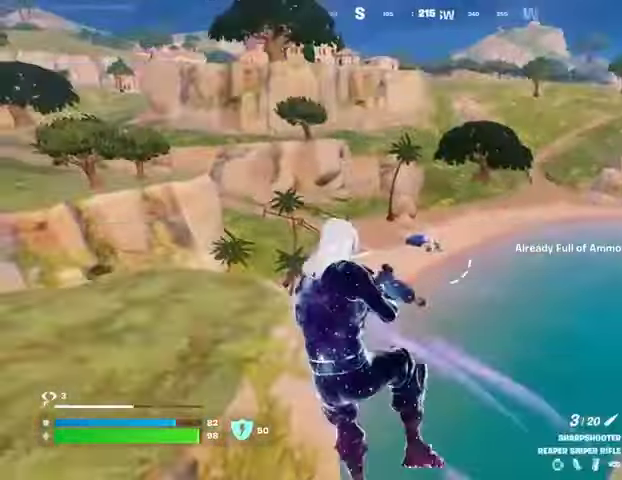
{"buttons": [], "left_stick": "up-right", "right_stick": "center", "events": [[133, "left_stick", "up-right"], [133, "right_stick", "left"], [400, "right_stick", "center"]]}
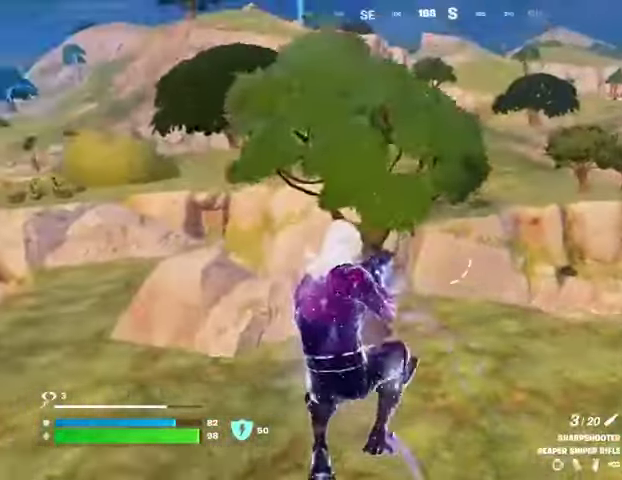
{"buttons": [], "left_stick": "up", "right_stick": "right", "events": [[167, "right_stick", "right"], [300, "right_stick", "center"], [400, "left_stick", "up"], [467, "right_stick", "right"]]}
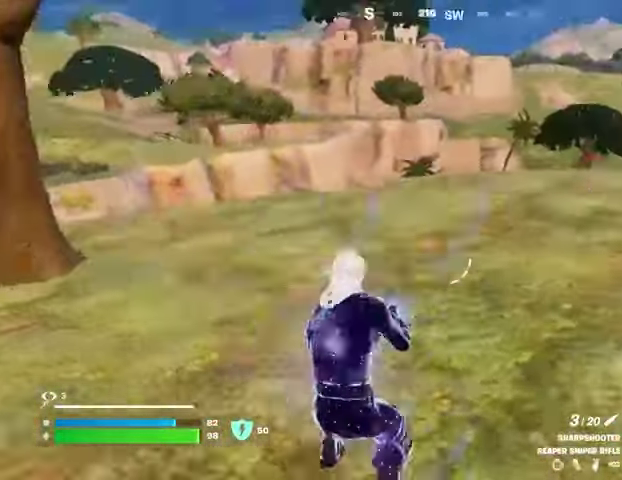
{"buttons": [], "left_stick": "up-right", "right_stick": "left", "events": [[67, "left_stick", "up-right"], [67, "right_stick", "center"], [200, "right_stick", "left"], [333, "right_stick", "center"], [433, "right_stick", "left"]]}
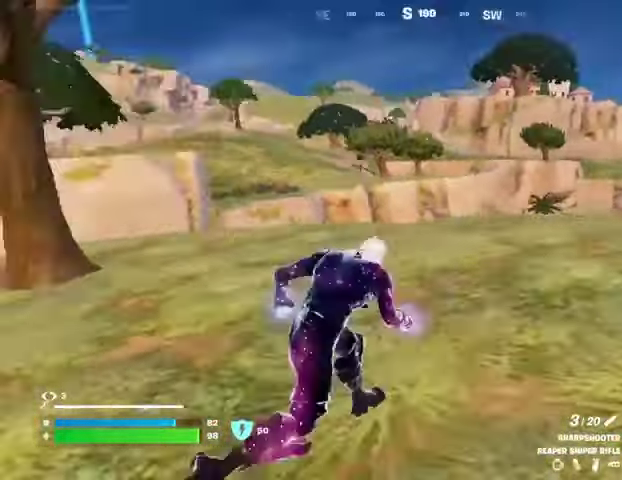
{"buttons": [], "left_stick": "up-left", "right_stick": "right", "events": [[100, "right_stick", "center"], [333, "right_stick", "right"], [367, "left_stick", "up-left"]]}
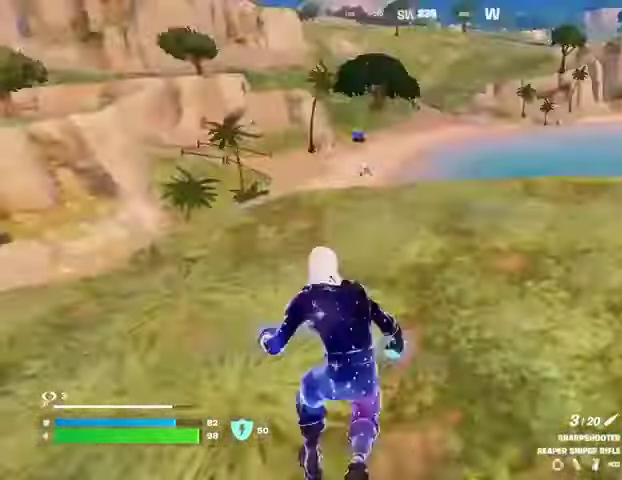
{"buttons": ["L2"], "left_stick": "right", "right_stick": "center", "events": [[33, "left_stick", "up"], [33, "right_stick", "center"], [133, "left_stick", "up-right"], [233, "right_stick", "up-left"], [300, "L2", "down"], [367, "left_stick", "right"], [367, "right_stick", "up-right"], [467, "right_stick", "center"]]}
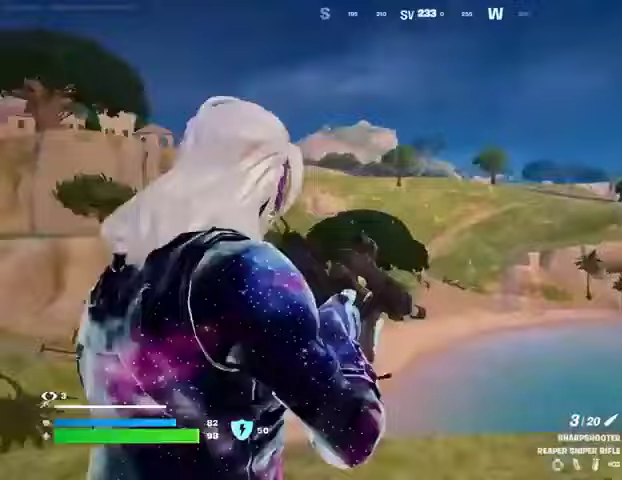
{"buttons": ["L2"], "left_stick": "left", "right_stick": "left", "events": [[33, "right_stick", "left"], [133, "right_stick", "down-left"], [167, "left_stick", "down-right"], [300, "right_stick", "left"], [367, "left_stick", "left"]]}
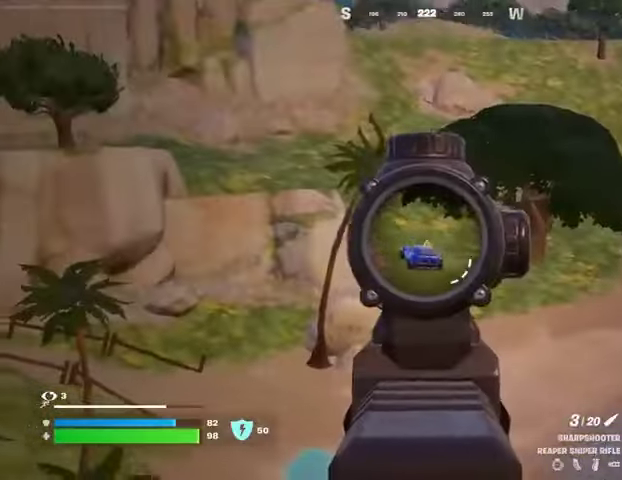
{"buttons": [], "left_stick": "down-right", "right_stick": "center", "events": [[167, "right_stick", "up-left"], [233, "L2", "up"], [233, "R2", "down"], [267, "R2", "up"], [267, "right_stick", "center"], [300, "left_stick", "down-right"]]}
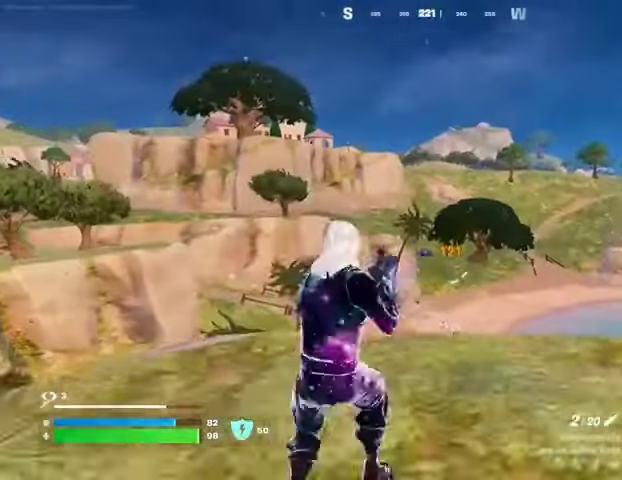
{"buttons": ["L2"], "left_stick": "up-right", "right_stick": "center", "events": [[133, "left_stick", "right"], [367, "left_stick", "up-right"], [467, "L2", "down"]]}
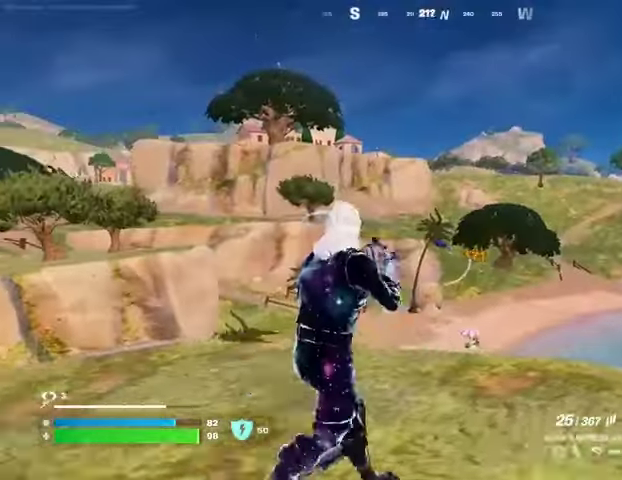
{"buttons": ["L2"], "left_stick": "left", "right_stick": "up-left", "events": [[33, "right_stick", "up-left"], [100, "left_stick", "up-left"], [167, "left_stick", "left"], [200, "right_stick", "left"], [400, "right_stick", "up-left"]]}
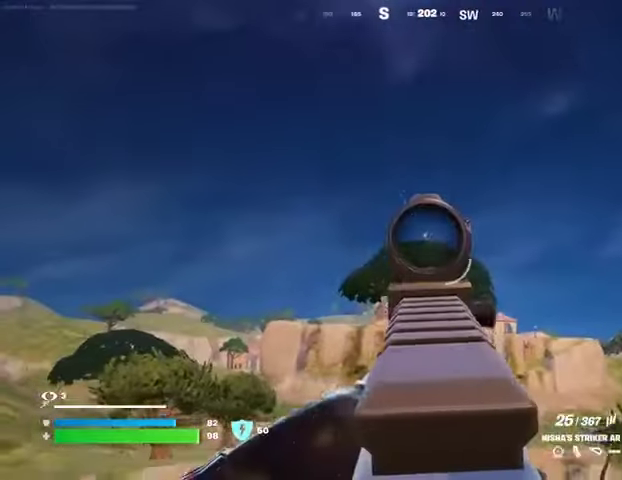
{"buttons": ["L2", "R2"], "left_stick": "left", "right_stick": "down-right", "events": [[133, "right_stick", "center"], [267, "right_stick", "right"], [367, "right_stick", "center"], [400, "R2", "down"], [500, "right_stick", "down-right"]]}
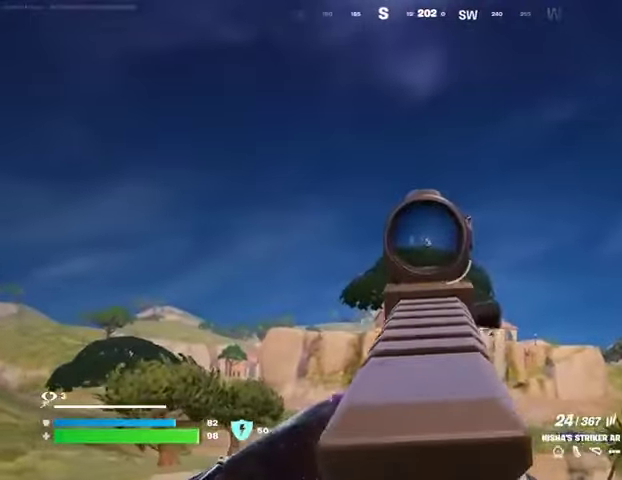
{"buttons": ["L2", "R2"], "left_stick": "center", "right_stick": "down", "events": [[167, "right_stick", "down"], [300, "R3", "down"], [300, "left_stick", "down"], [367, "left_stick", "center"], [400, "R3", "up"]]}
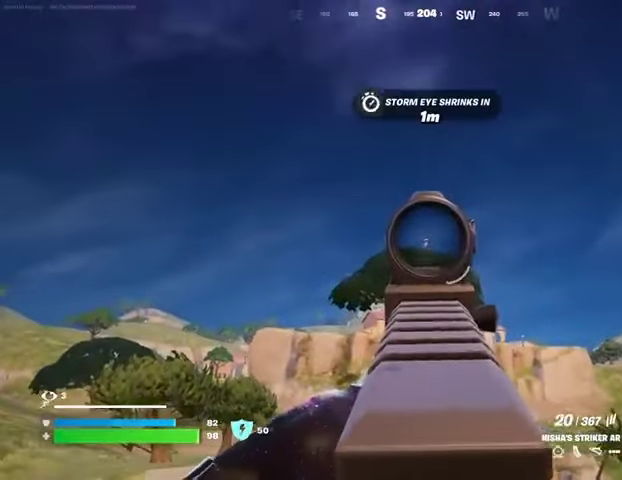
{"buttons": ["L2", "R2"], "left_stick": "center", "right_stick": "down", "events": []}
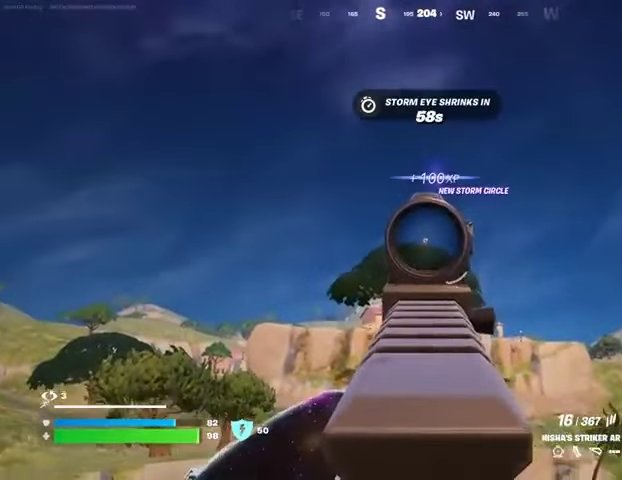
{"buttons": ["L2", "R2"], "left_stick": "left", "right_stick": "down", "events": [[267, "right_stick", "center"], [300, "left_stick", "left"], [400, "R3", "down"], [400, "right_stick", "down"], [500, "R3", "up"]]}
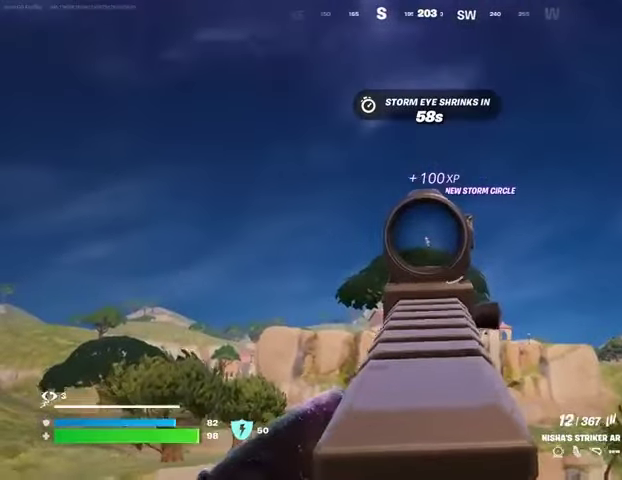
{"buttons": [], "left_stick": "down-right", "right_stick": "center", "events": [[100, "right_stick", "center"], [167, "L2", "up"], [167, "R2", "up"], [400, "left_stick", "down-right"]]}
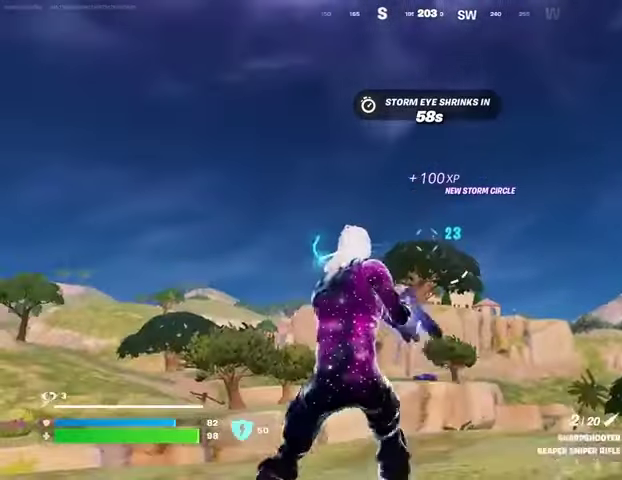
{"buttons": ["L2"], "left_stick": "right", "right_stick": "center", "events": [[33, "left_stick", "right"], [133, "L2", "down"], [333, "right_stick", "right"], [433, "right_stick", "center"]]}